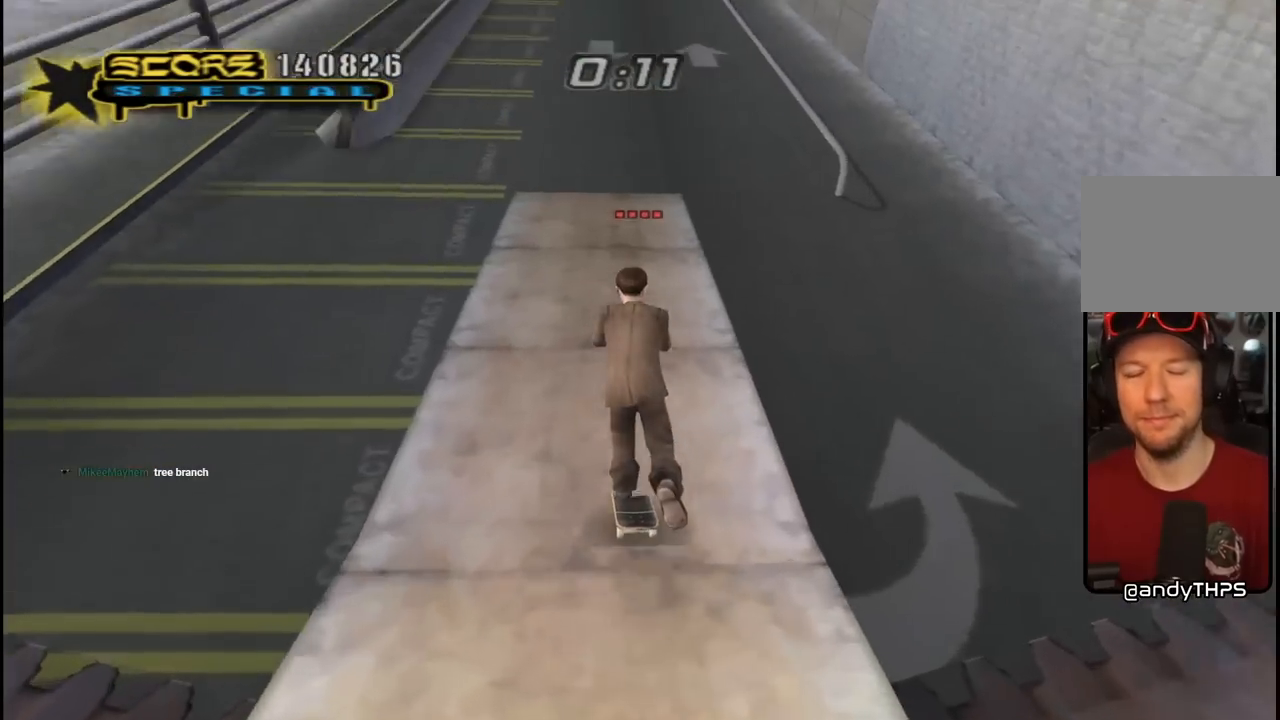
Gameplay with a controller (PlayStation layout); each line is a JSON object with the inputs held at the frame after it. "events" lists button and stick changes between this image and that frame as [ms after this image, input, new state], when the widget could be followed in between.
{"buttons": ["CROSS", "DPAD_DOWN"], "left_stick": "center", "right_stick": "center", "events": [[67, "DPAD_DOWN", "down"], [150, "DPAD_DOWN", "up"], [233, "DPAD_DOWN", "down"], [233, "DPAD_RIGHT", "down"], [317, "DPAD_DOWN", "up"], [333, "DPAD_RIGHT", "up"], [383, "DPAD_DOWN", "down"], [467, "DPAD_DOWN", "up"], [500, "DPAD_DOWN", "down"]]}
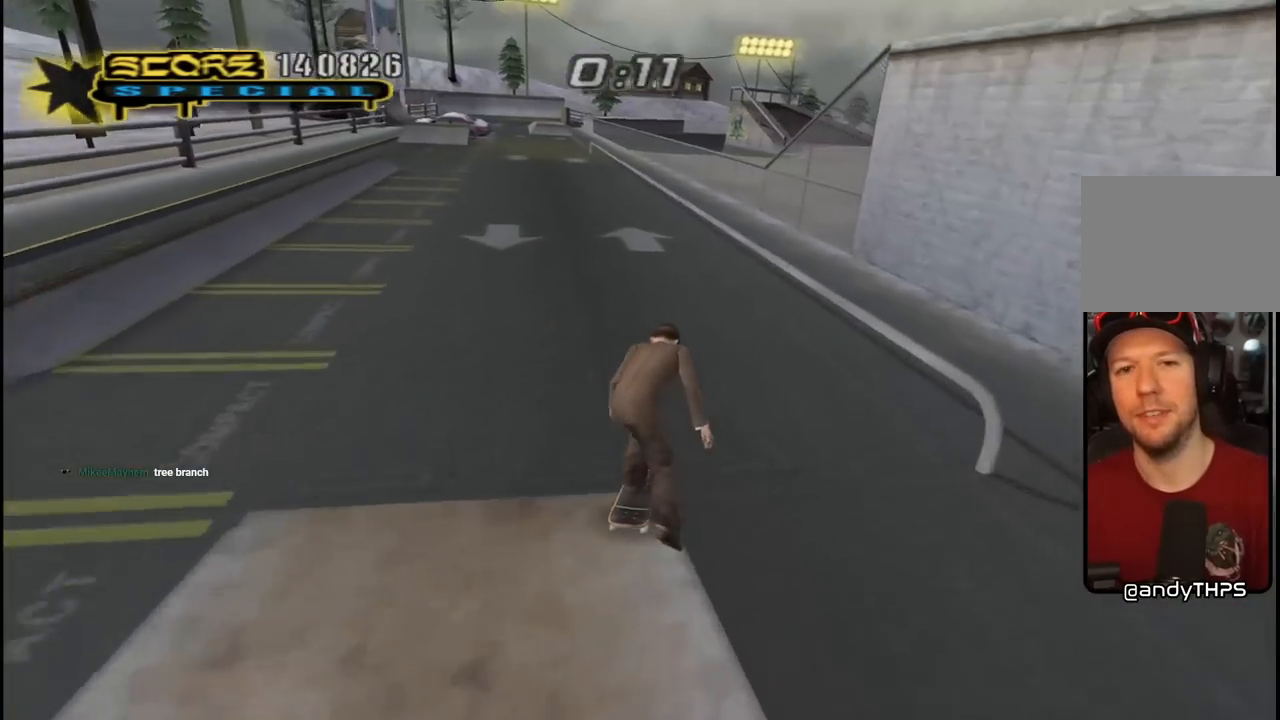
{"buttons": ["CROSS", "DPAD_DOWN", "DPAD_RIGHT"], "left_stick": "center", "right_stick": "center", "events": [[33, "R1", "down"], [67, "DPAD_LEFT", "down"], [200, "DPAD_DOWN", "up"], [200, "R1", "up"], [250, "DPAD_LEFT", "up"], [317, "DPAD_DOWN", "down"], [317, "DPAD_RIGHT", "down"]]}
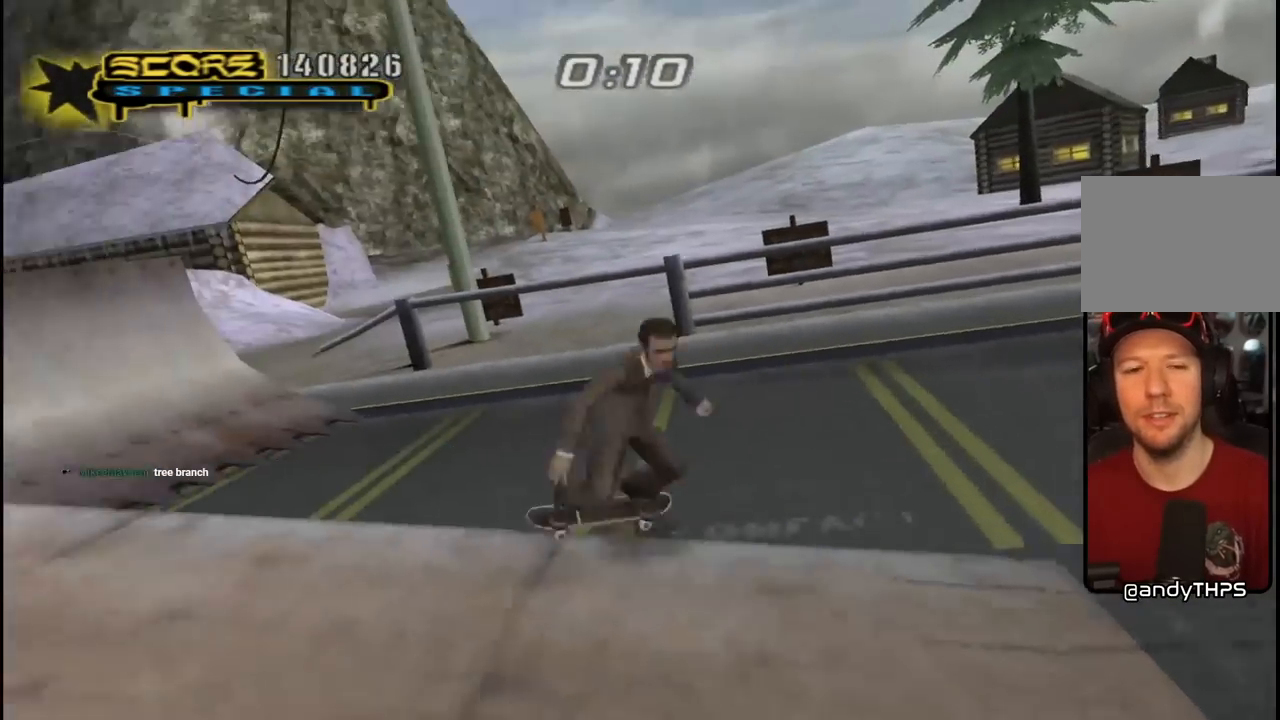
{"buttons": ["CROSS", "DPAD_UP", "DPAD_LEFT"], "left_stick": "center", "right_stick": "center", "events": [[50, "DPAD_DOWN", "up"], [117, "DPAD_RIGHT", "up"], [433, "DPAD_UP", "down"], [450, "DPAD_LEFT", "down"]]}
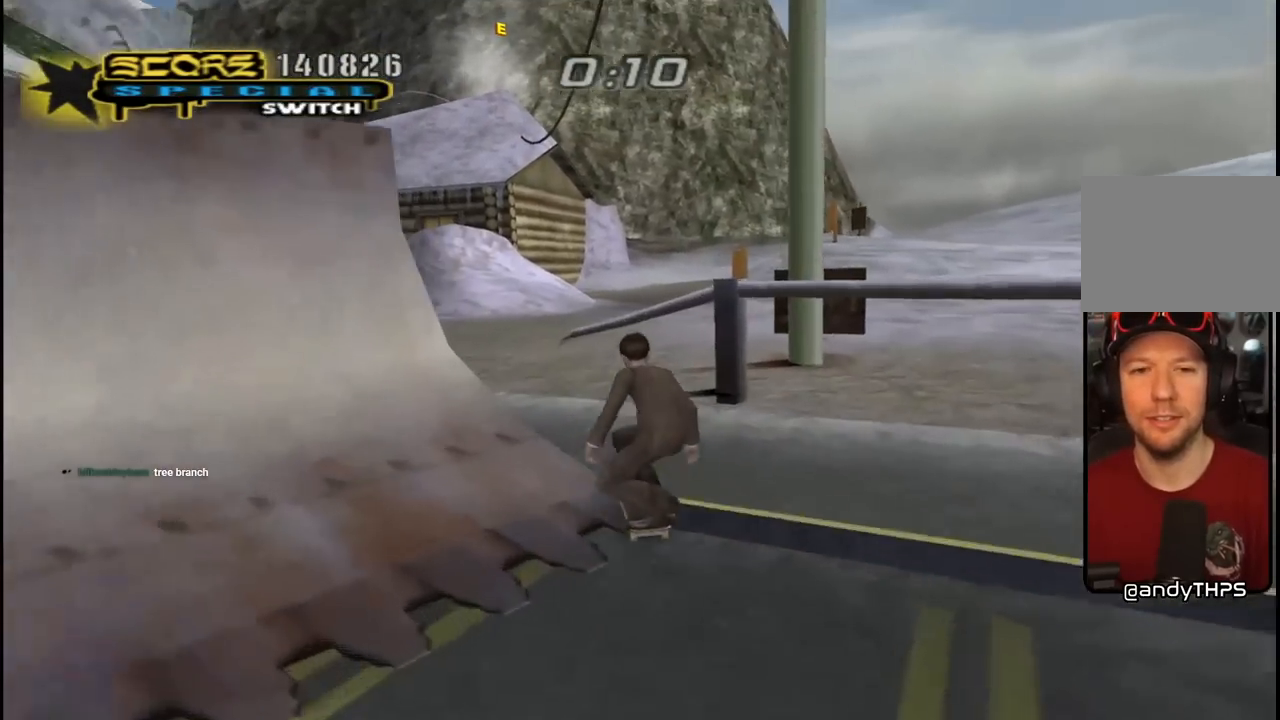
{"buttons": ["CROSS"], "left_stick": "center", "right_stick": "center", "events": [[150, "DPAD_UP", "up"], [167, "DPAD_LEFT", "up"], [217, "CROSS", "up"], [300, "CROSS", "down"]]}
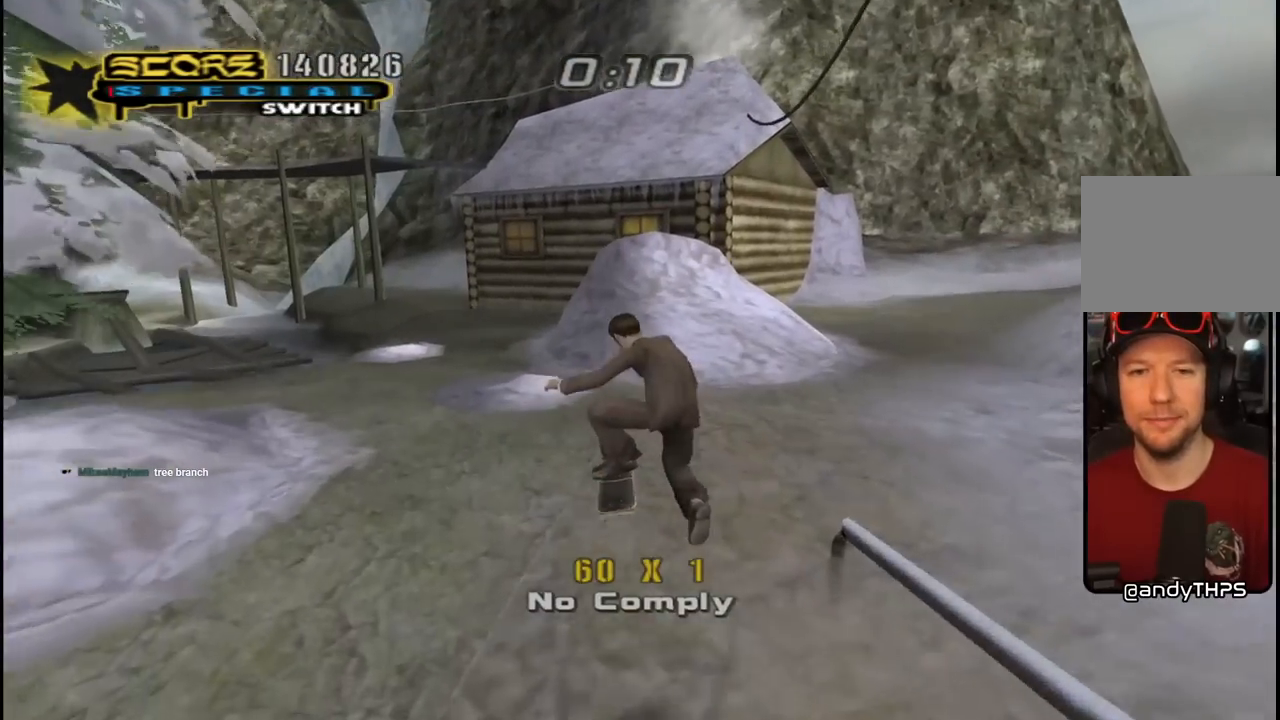
{"buttons": ["CROSS", "DPAD_RIGHT"], "left_stick": "center", "right_stick": "center", "events": [[350, "DPAD_RIGHT", "down"]]}
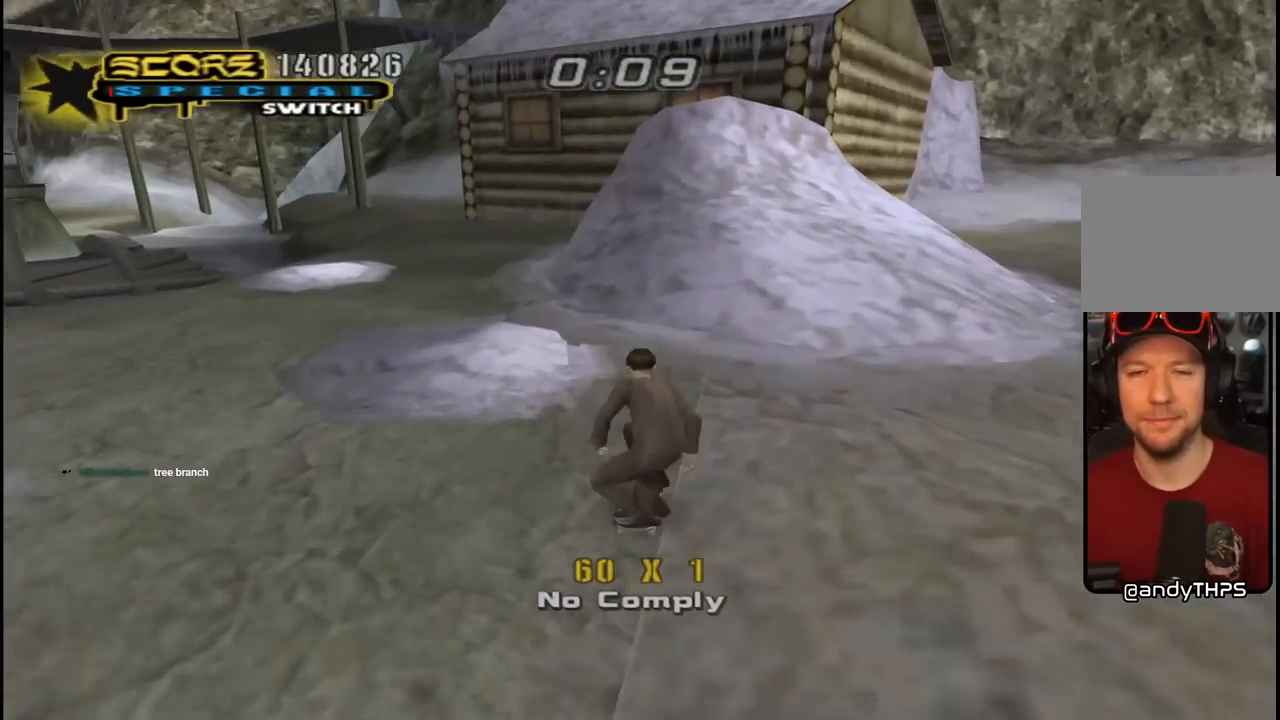
{"buttons": ["CROSS", "DPAD_UP"], "left_stick": "center", "right_stick": "center", "events": [[50, "DPAD_RIGHT", "up"], [150, "DPAD_UP", "down"], [250, "DPAD_UP", "up"], [333, "DPAD_UP", "down"], [383, "DPAD_UP", "up"], [450, "DPAD_UP", "down"]]}
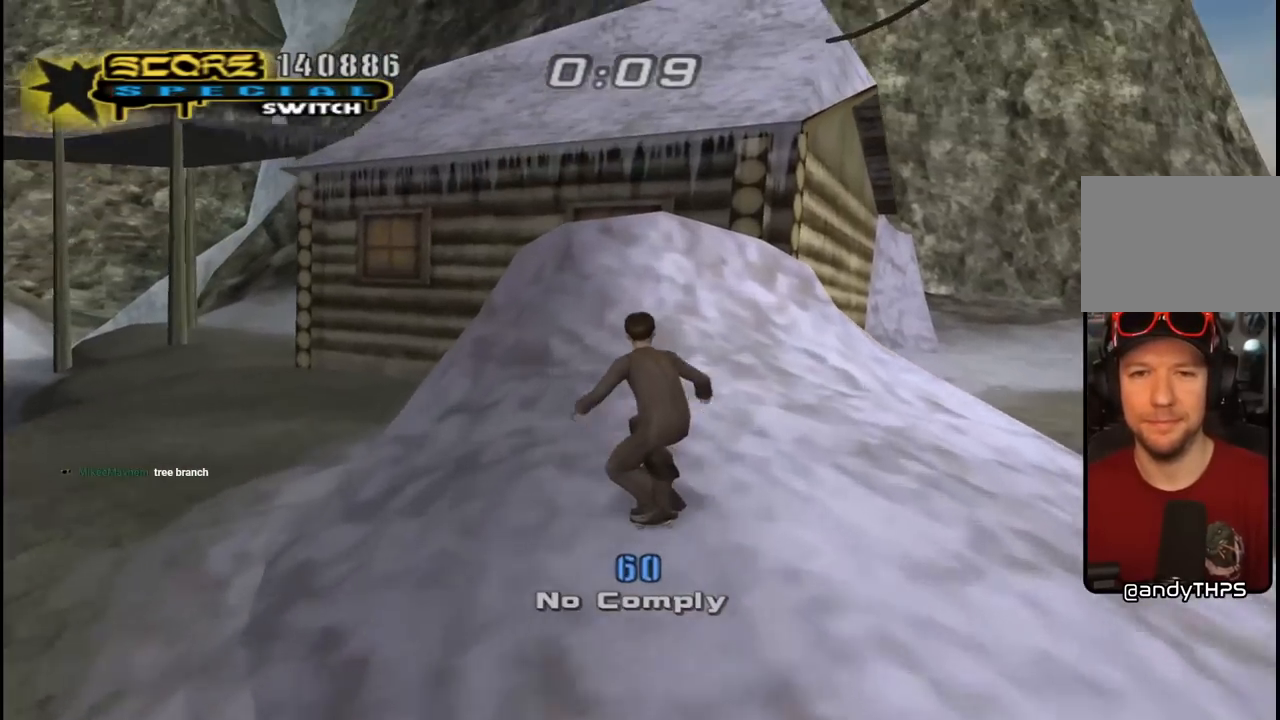
{"buttons": ["SQUARE", "L1", "DPAD_UP", "DPAD_LEFT"], "left_stick": "center", "right_stick": "center", "events": [[83, "DPAD_UP", "up"], [150, "DPAD_UP", "down"], [183, "DPAD_LEFT", "down"], [267, "L1", "down"], [283, "SQUARE", "down"], [317, "CROSS", "up"], [367, "SQUARE", "up"], [433, "SQUARE", "down"]]}
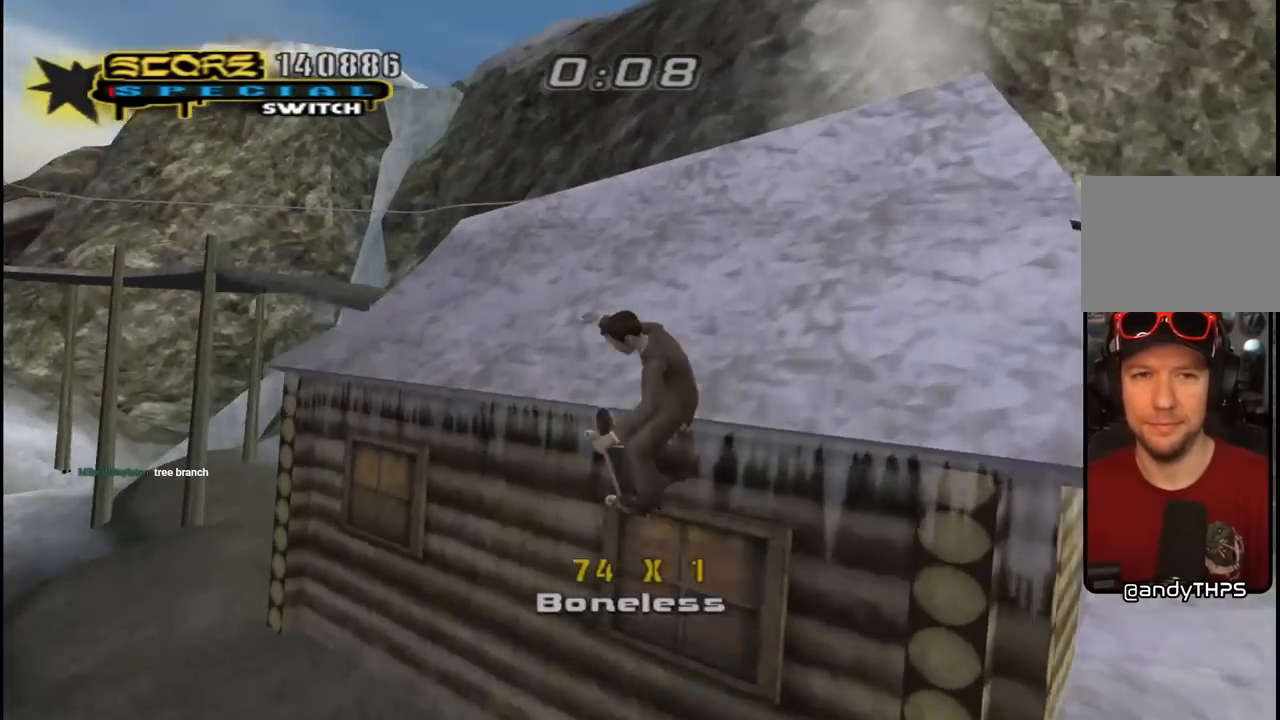
{"buttons": ["CROSS", "DPAD_UP"], "left_stick": "center", "right_stick": "center", "events": [[67, "DPAD_LEFT", "up"], [67, "DPAD_UP", "up"], [67, "L1", "up"], [117, "CROSS", "down"], [117, "SQUARE", "up"], [200, "DPAD_DOWN", "down"], [317, "DPAD_DOWN", "up"], [400, "DPAD_UP", "down"]]}
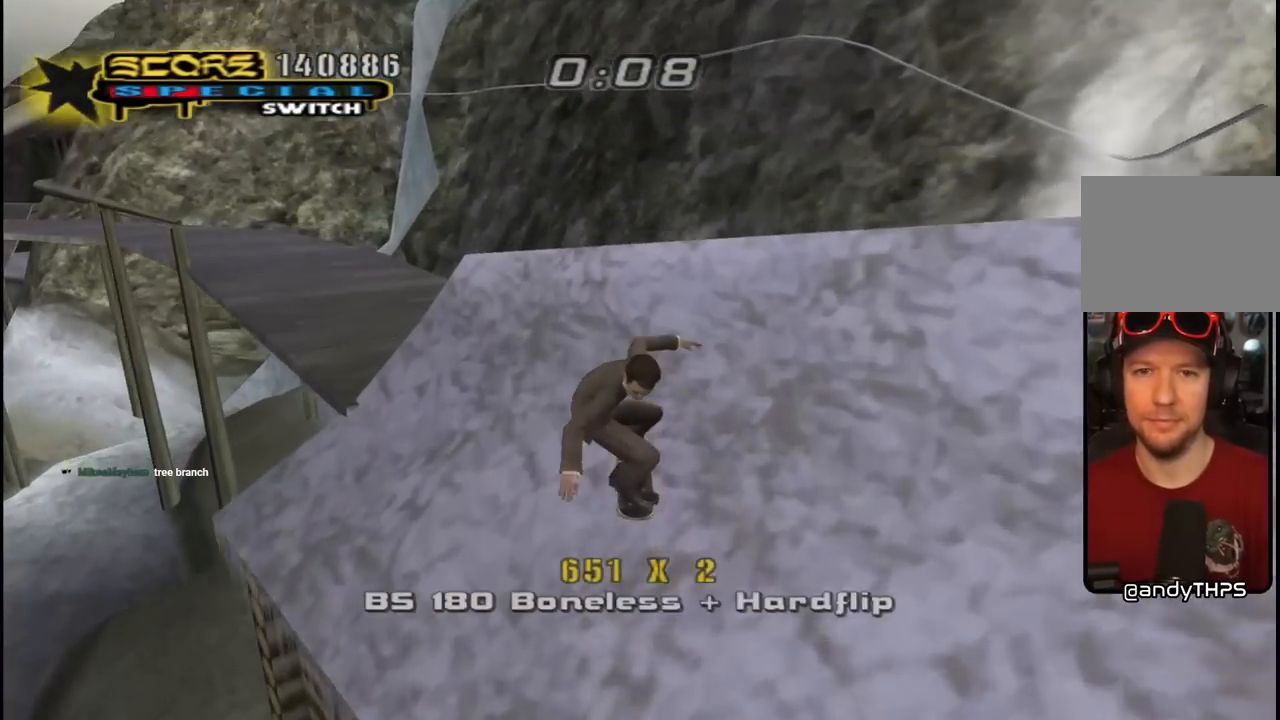
{"buttons": ["CROSS", "L1", "R1", "DPAD_UP", "DPAD_RIGHT"], "left_stick": "center", "right_stick": "center", "events": [[350, "CROSS", "up"], [350, "DPAD_RIGHT", "down"], [383, "L1", "down"], [417, "CROSS", "down"], [433, "R1", "down"]]}
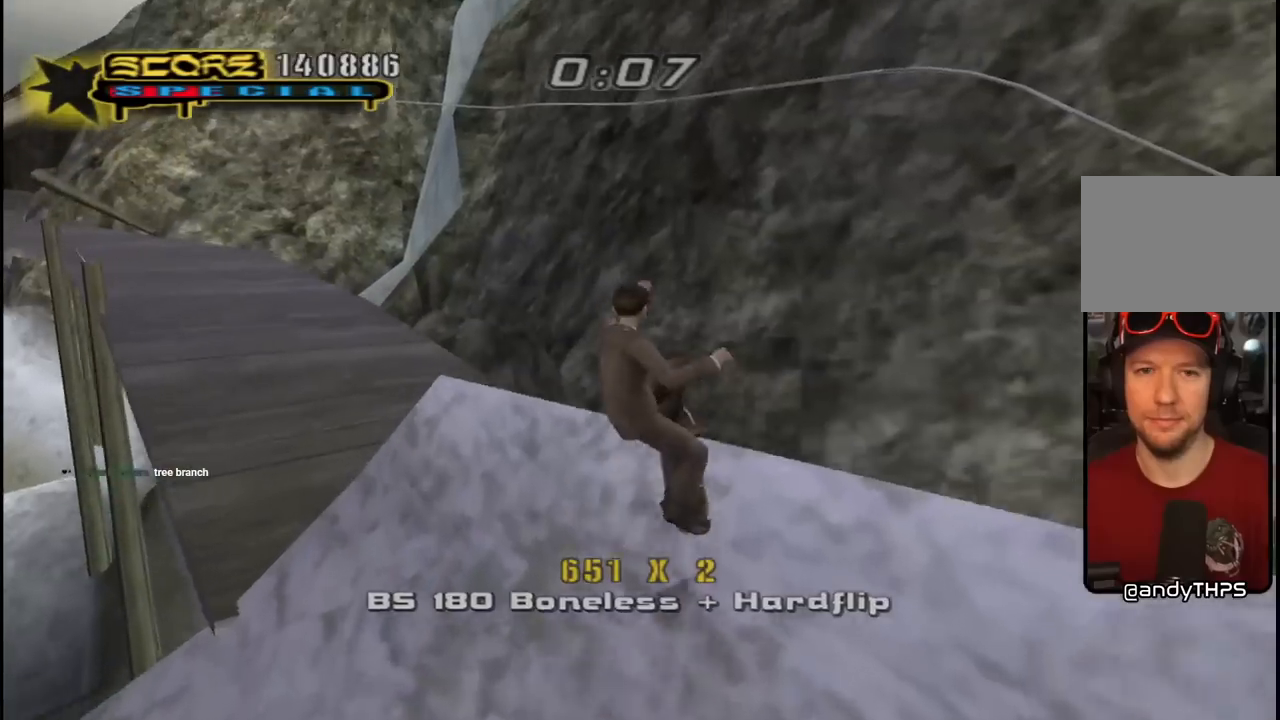
{"buttons": ["CROSS", "DPAD_RIGHT"], "left_stick": "center", "right_stick": "center", "events": [[100, "L1", "up"], [200, "DPAD_UP", "up"], [350, "R1", "up"]]}
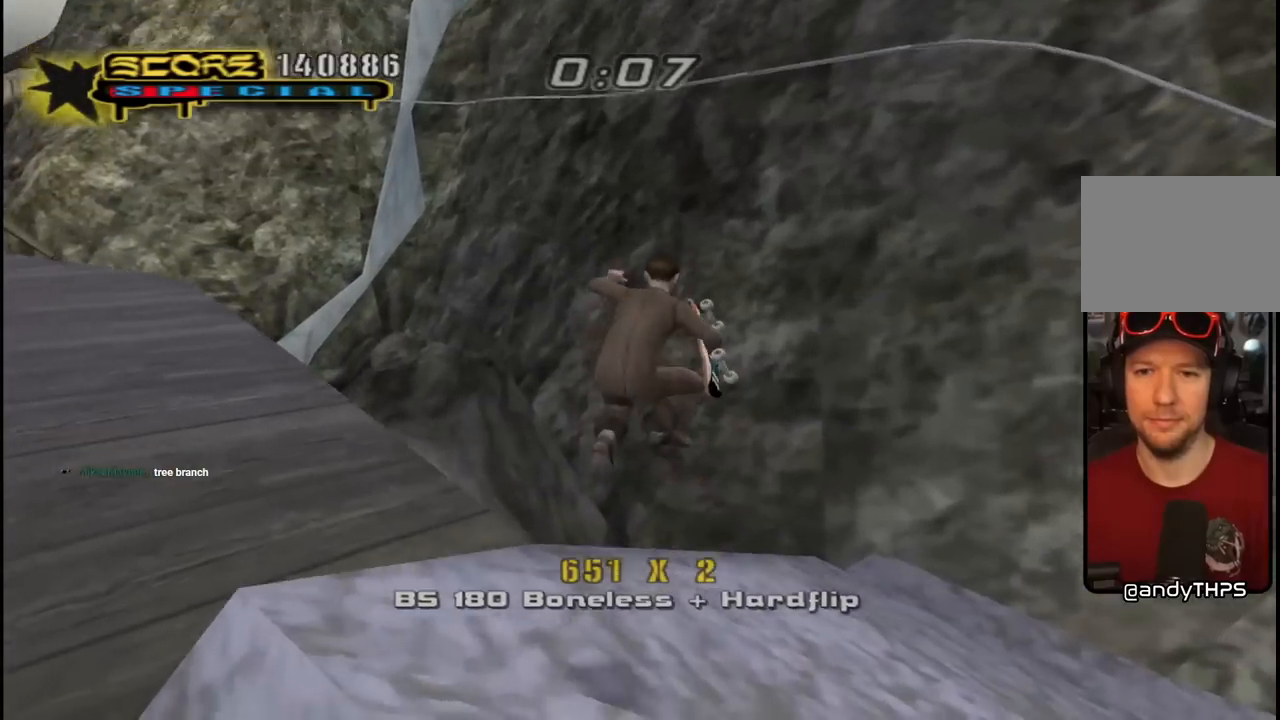
{"buttons": ["CROSS", "DPAD_UP", "DPAD_RIGHT"], "left_stick": "center", "right_stick": "center", "events": [[67, "DPAD_DOWN", "down"], [200, "DPAD_DOWN", "up"], [450, "DPAD_UP", "down"]]}
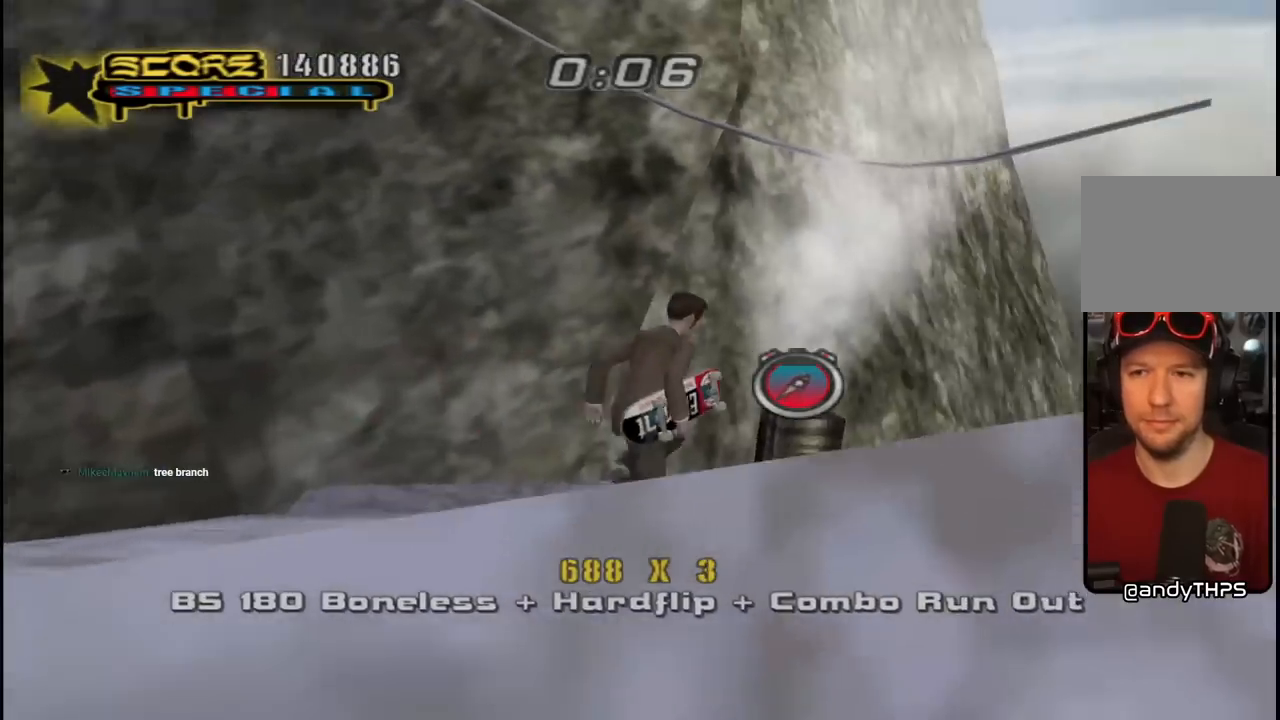
{"buttons": ["CROSS", "R1", "DPAD_UP", "DPAD_RIGHT"], "left_stick": "center", "right_stick": "center", "events": [[33, "DPAD_RIGHT", "up"], [83, "CROSS", "up"], [133, "CROSS", "down"], [233, "R1", "down"], [333, "DPAD_RIGHT", "down"]]}
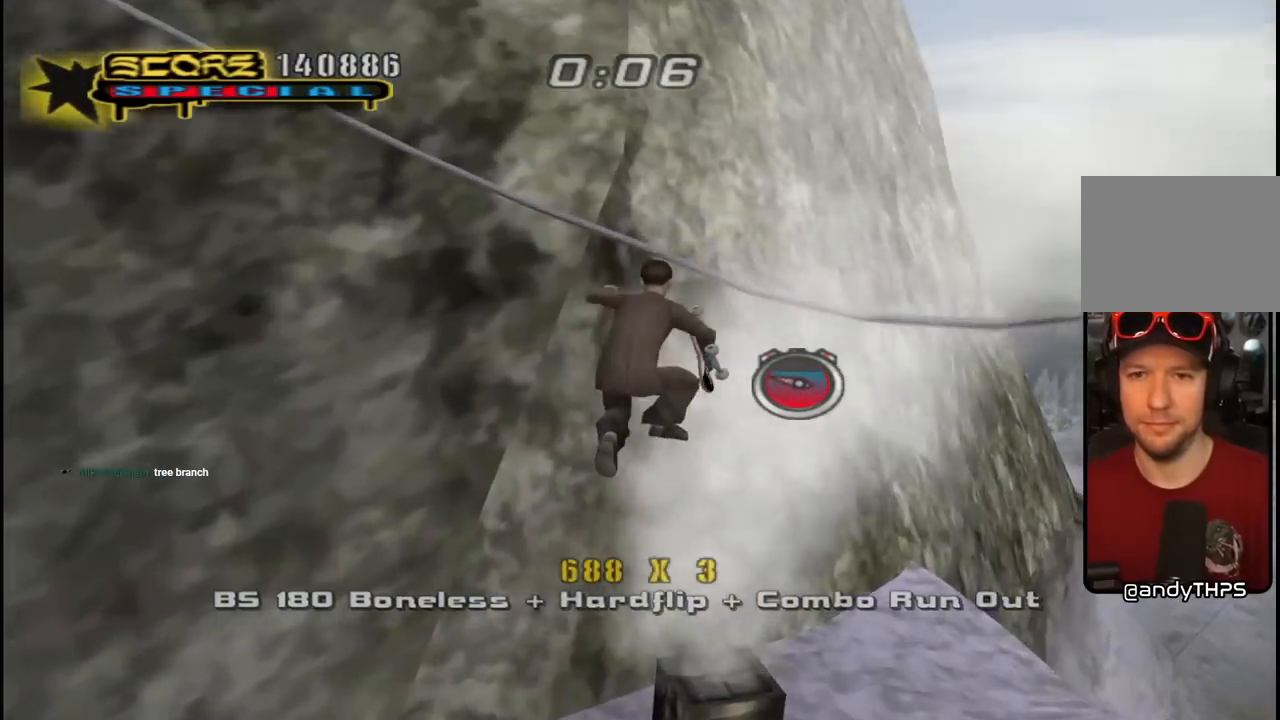
{"buttons": ["CROSS", "DPAD_UP", "DPAD_RIGHT"], "left_stick": "center", "right_stick": "center", "events": [[250, "DPAD_RIGHT", "up"], [283, "DPAD_UP", "up"], [450, "R1", "up"], [500, "DPAD_RIGHT", "down"], [500, "DPAD_UP", "down"]]}
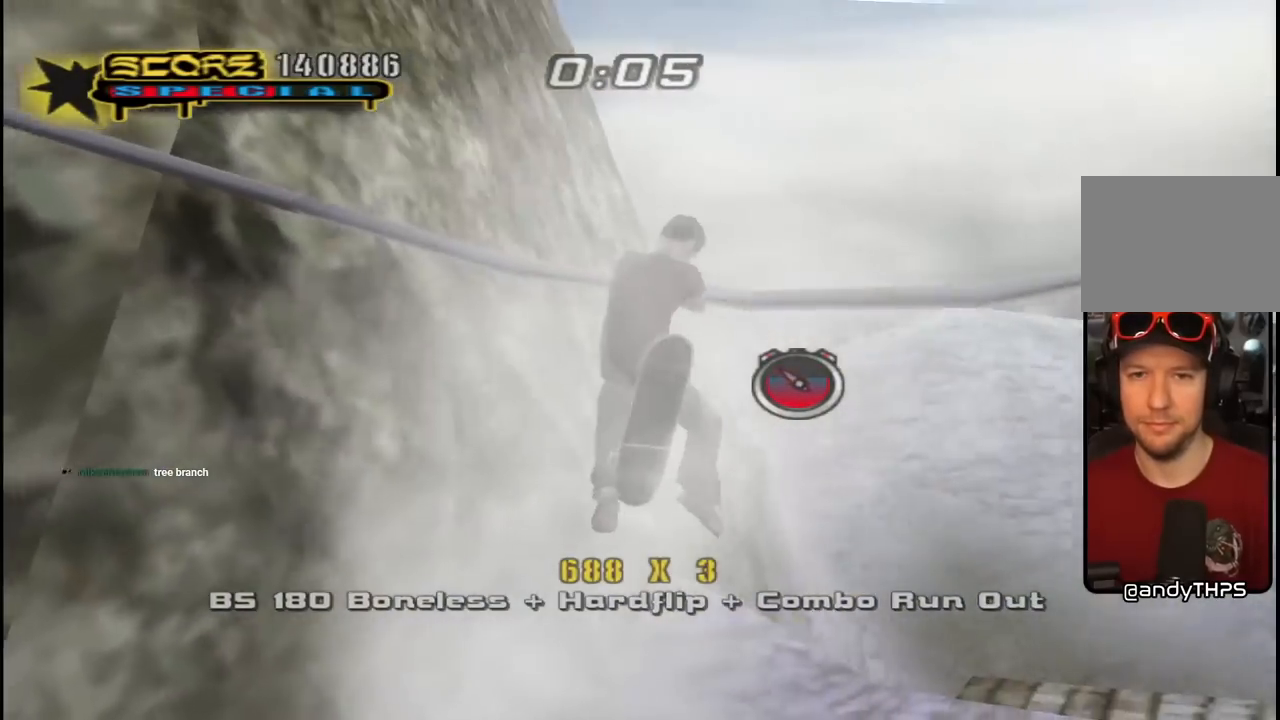
{"buttons": ["CROSS"], "left_stick": "center", "right_stick": "center", "events": [[200, "CROSS", "up"], [250, "TRIANGLE", "down"], [267, "R1", "down"], [367, "DPAD_UP", "up"], [383, "DPAD_RIGHT", "up"], [433, "R1", "up"], [450, "CROSS", "down"], [483, "TRIANGLE", "up"]]}
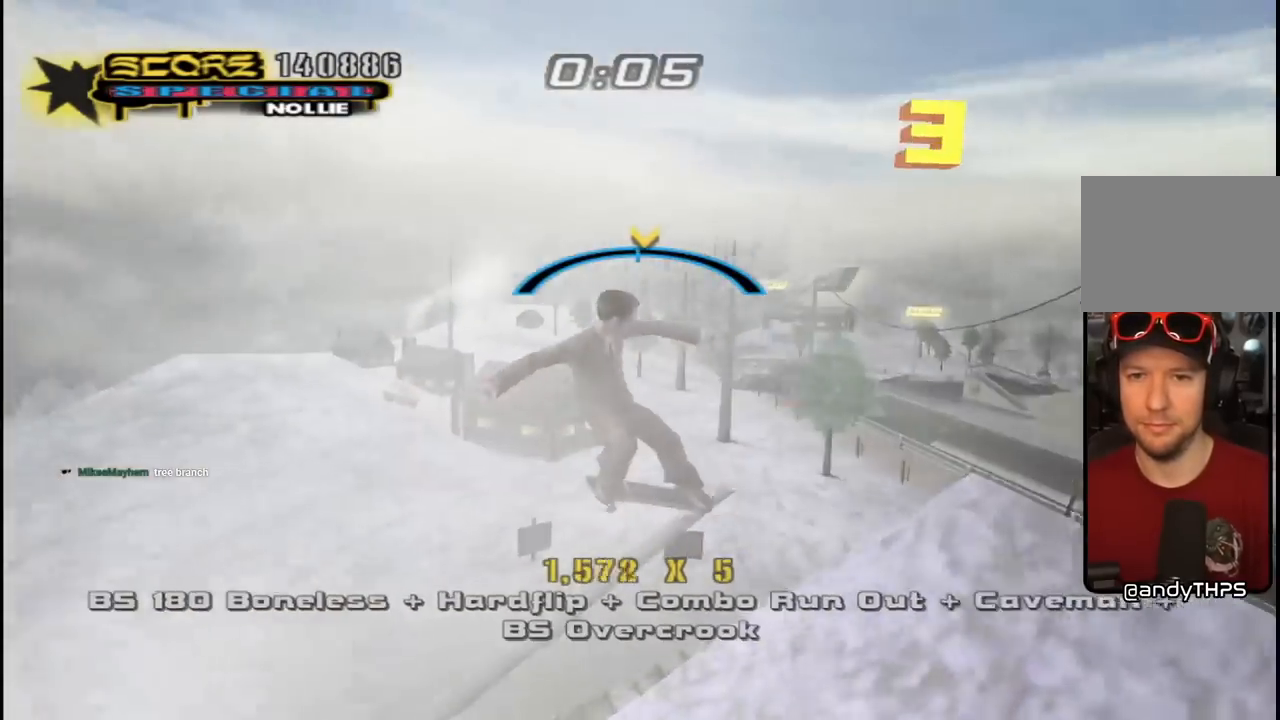
{"buttons": ["CROSS", "R1"], "left_stick": "center", "right_stick": "center", "events": [[17, "DPAD_UP", "down"], [100, "CROSS", "up"], [150, "DPAD_UP", "up"], [183, "DPAD_UP", "down"], [200, "CROSS", "down"], [433, "R1", "down"], [467, "DPAD_UP", "up"]]}
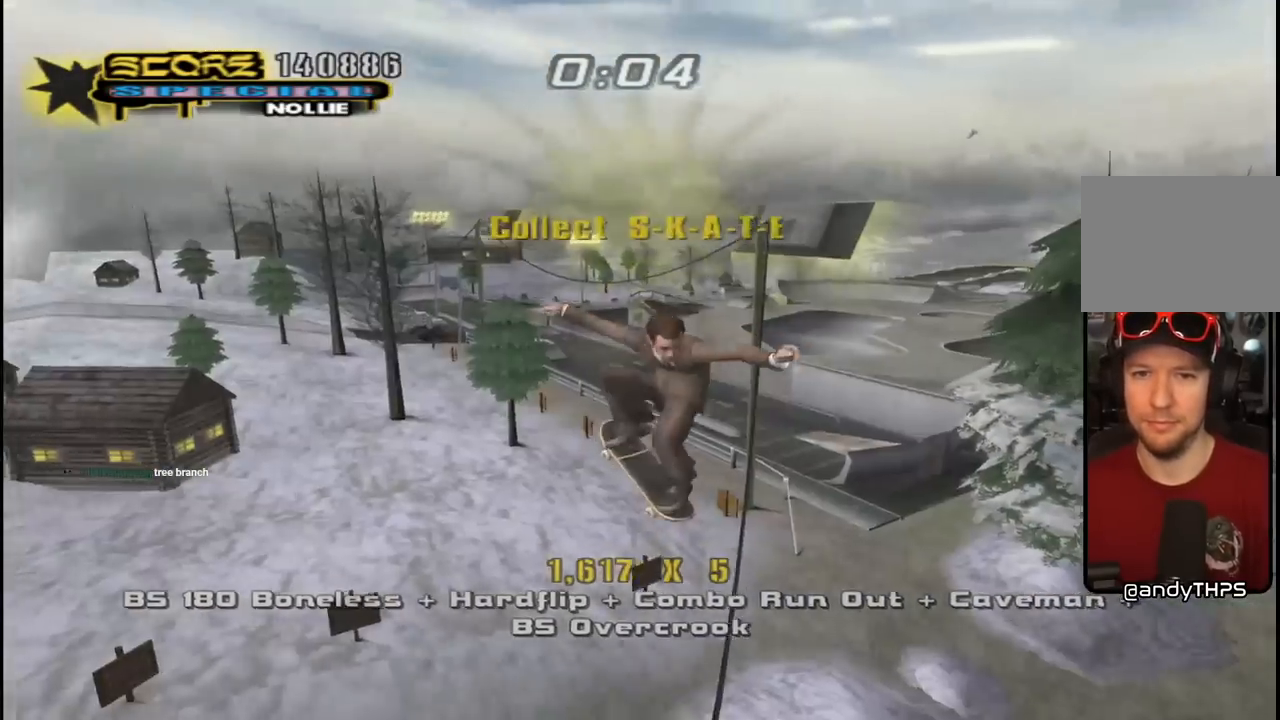
{"buttons": ["TRIANGLE"], "left_stick": "center", "right_stick": "center", "events": [[317, "CROSS", "up"], [400, "DPAD_UP", "down"], [400, "TRIANGLE", "down"], [500, "DPAD_UP", "up"], [500, "R1", "up"]]}
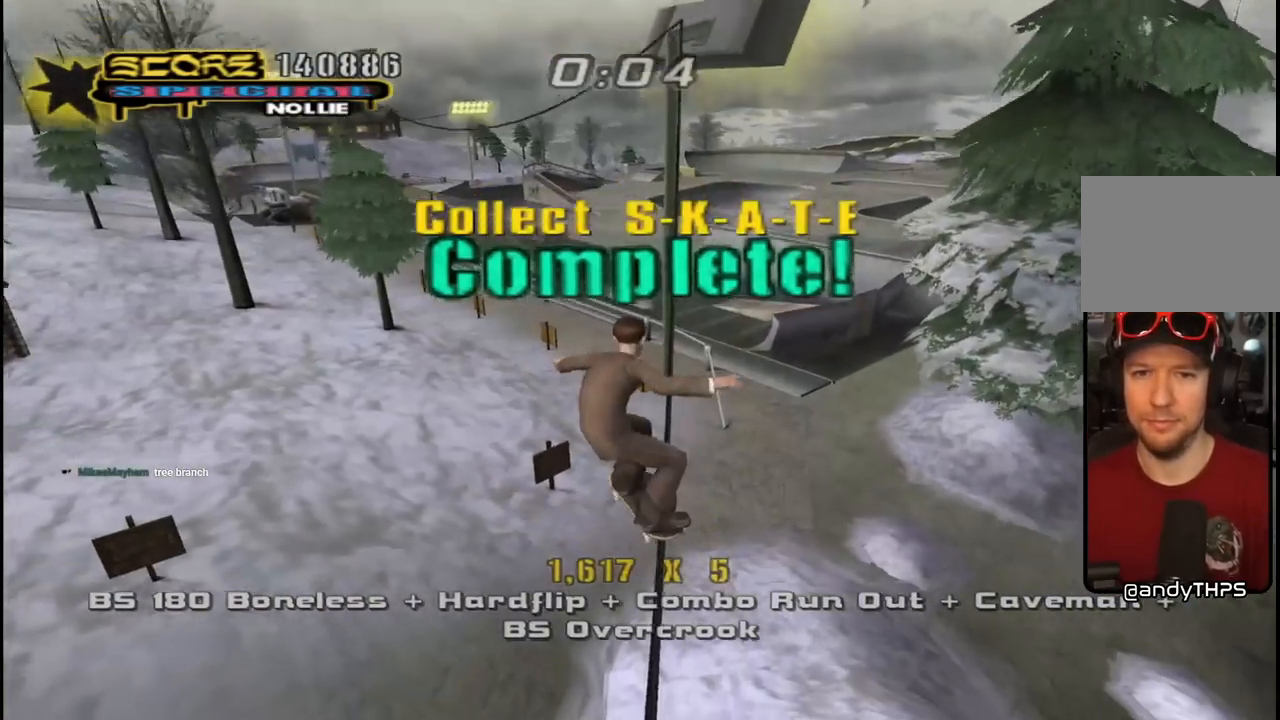
{"buttons": ["CROSS", "SQUARE", "DPAD_UP"], "left_stick": "center", "right_stick": "center", "events": [[117, "DPAD_DOWN", "down"], [167, "DPAD_LEFT", "down"], [183, "DPAD_DOWN", "up"], [233, "DPAD_LEFT", "up"], [400, "CROSS", "down"], [400, "TRIANGLE", "up"], [467, "DPAD_UP", "down"], [500, "SQUARE", "down"]]}
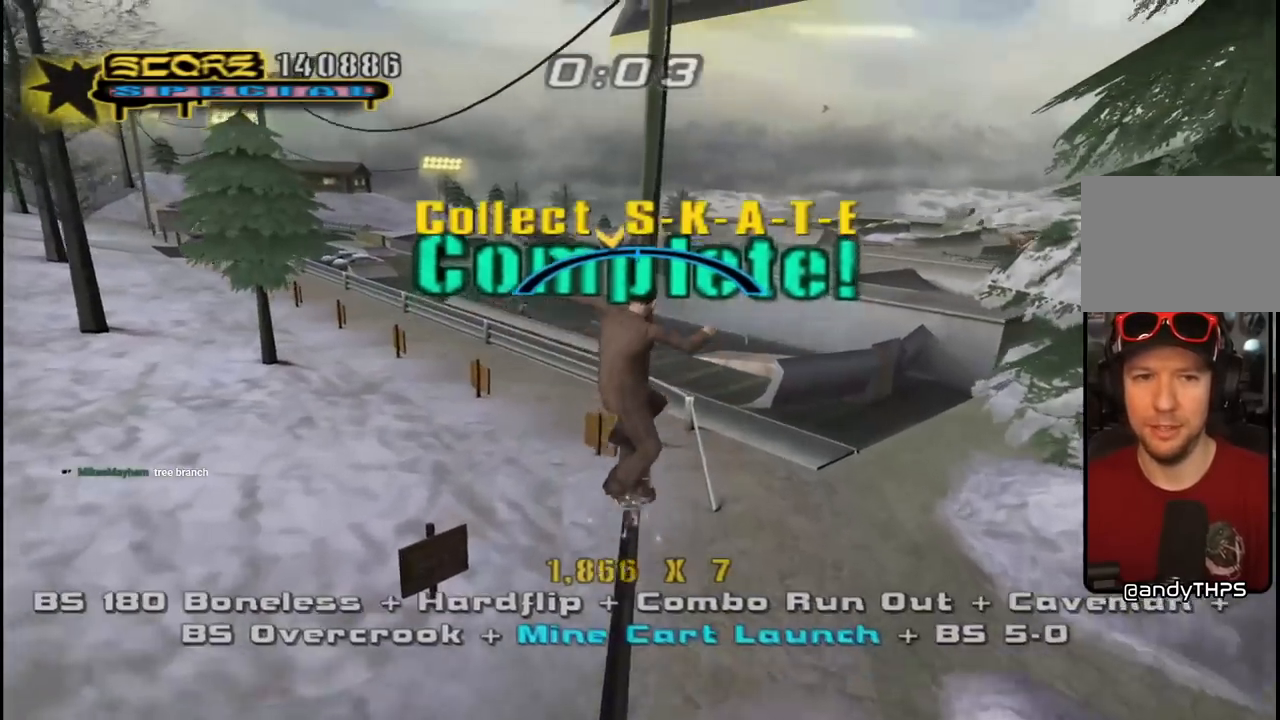
{"buttons": ["TRIANGLE", "L1", "DPAD_UP"], "left_stick": "center", "right_stick": "center", "events": [[17, "CROSS", "up"], [33, "L1", "down"], [133, "DPAD_UP", "up"], [200, "DPAD_UP", "down"], [200, "SQUARE", "up"], [283, "DPAD_UP", "up"], [350, "DPAD_UP", "down"], [383, "TRIANGLE", "down"]]}
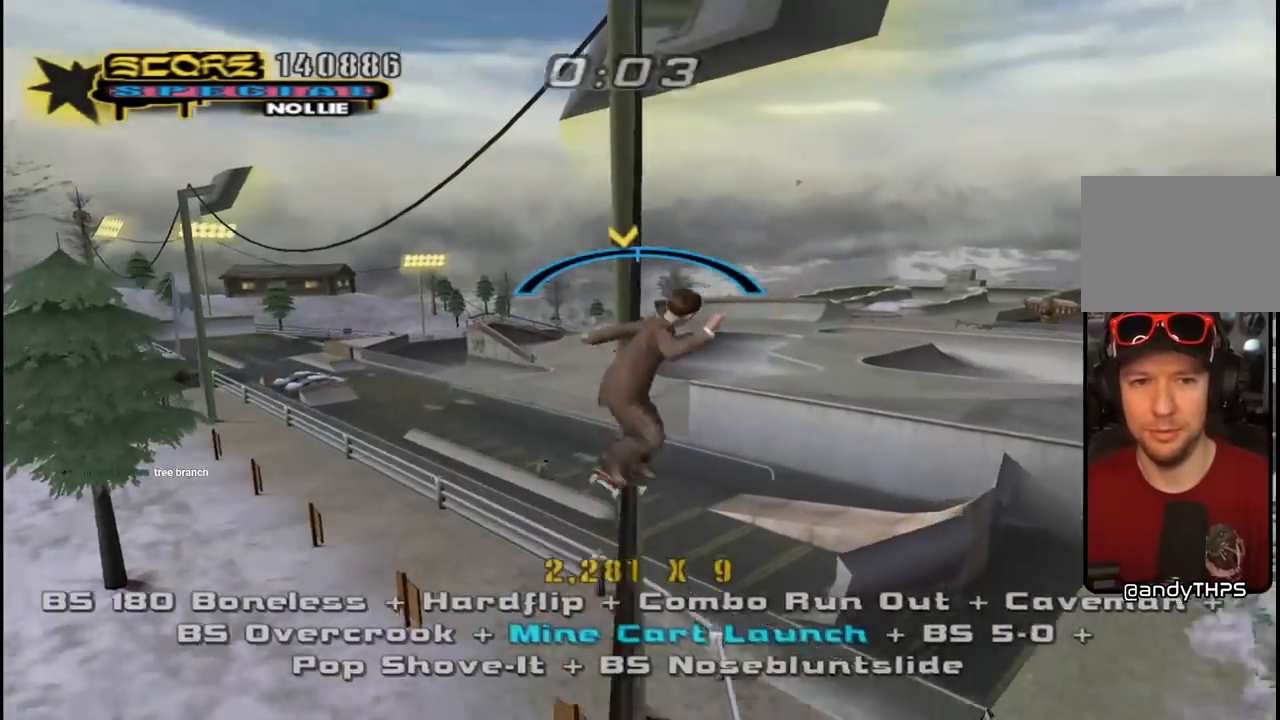
{"buttons": ["R1", "DPAD_UP"], "left_stick": "center", "right_stick": "center", "events": [[17, "DPAD_UP", "up"], [33, "CROSS", "down"], [33, "L1", "up"], [50, "TRIANGLE", "up"], [133, "CROSS", "up"], [233, "DPAD_UP", "down"], [317, "DPAD_UP", "up"], [383, "DPAD_UP", "down"], [467, "R1", "down"]]}
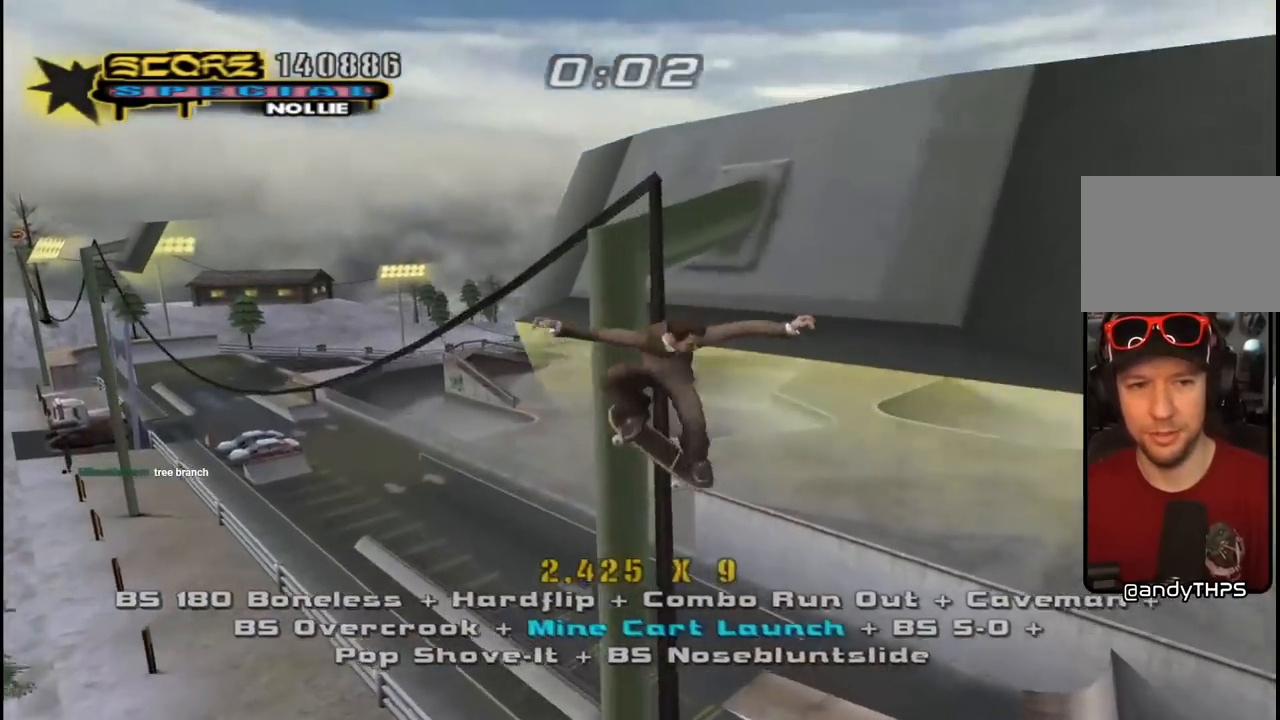
{"buttons": ["R1", "DPAD_UP"], "left_stick": "center", "right_stick": "center", "events": [[17, "TRIANGLE", "down"], [150, "CROSS", "down"], [150, "TRIANGLE", "up"], [183, "DPAD_UP", "up"], [200, "CROSS", "up"], [267, "R1", "up"], [283, "DPAD_UP", "down"], [400, "DPAD_UP", "up"], [433, "DPAD_UP", "down"], [483, "R1", "down"]]}
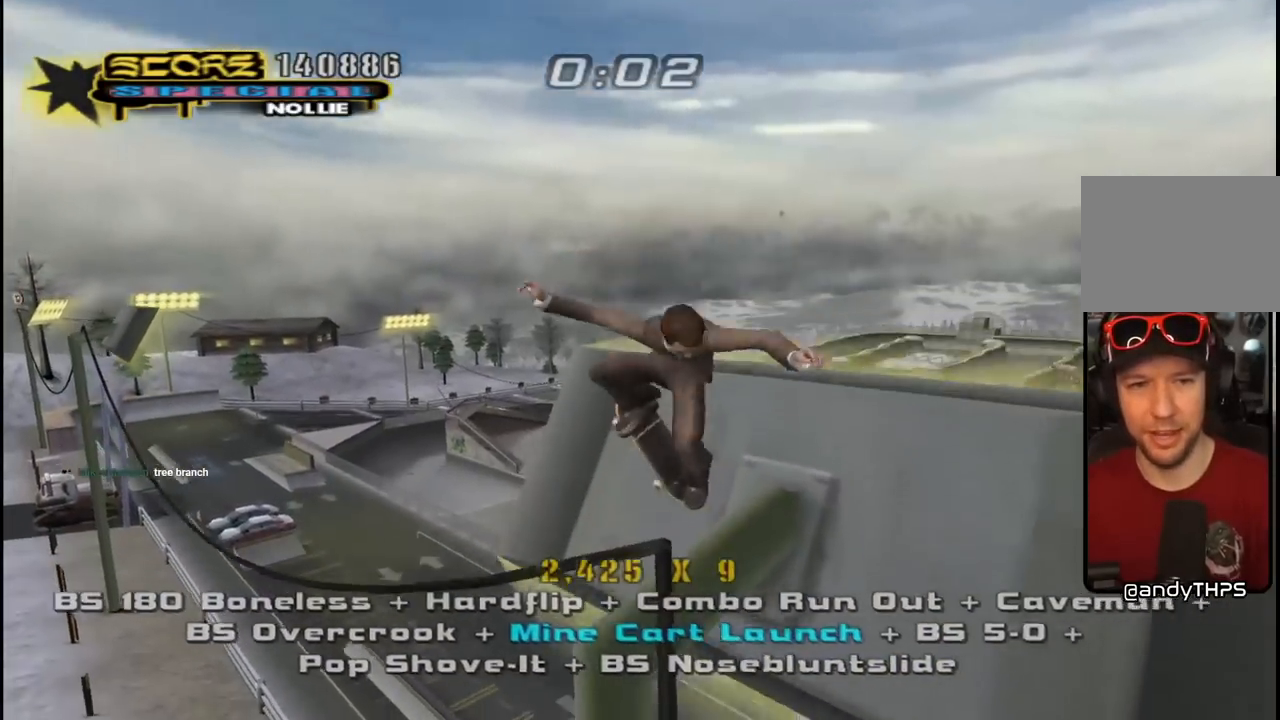
{"buttons": ["CROSS", "TRIANGLE", "R1", "DPAD_UP"], "left_stick": "center", "right_stick": "center", "events": [[50, "DPAD_LEFT", "down"], [67, "R1", "up"], [83, "CROSS", "down"], [100, "L1", "down"], [133, "R1", "down"], [150, "TRIANGLE", "down"], [183, "CROSS", "up"], [250, "L1", "up"], [300, "CROSS", "down"], [433, "DPAD_LEFT", "up"]]}
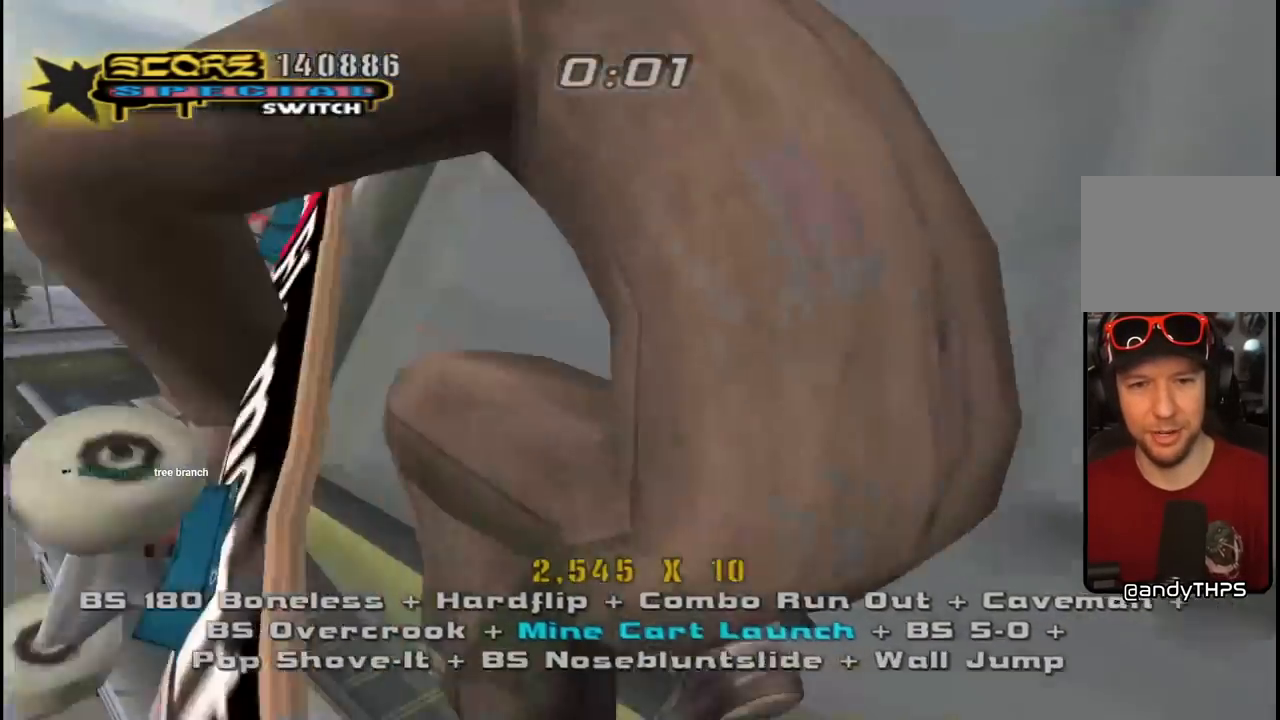
{"buttons": ["CROSS", "TRIANGLE", "DPAD_DOWN", "DPAD_LEFT"], "left_stick": "center", "right_stick": "center", "events": [[50, "DPAD_LEFT", "down"], [150, "R1", "up"], [383, "DPAD_UP", "up"], [417, "DPAD_DOWN", "down"], [417, "R1", "down"], [483, "R1", "up"]]}
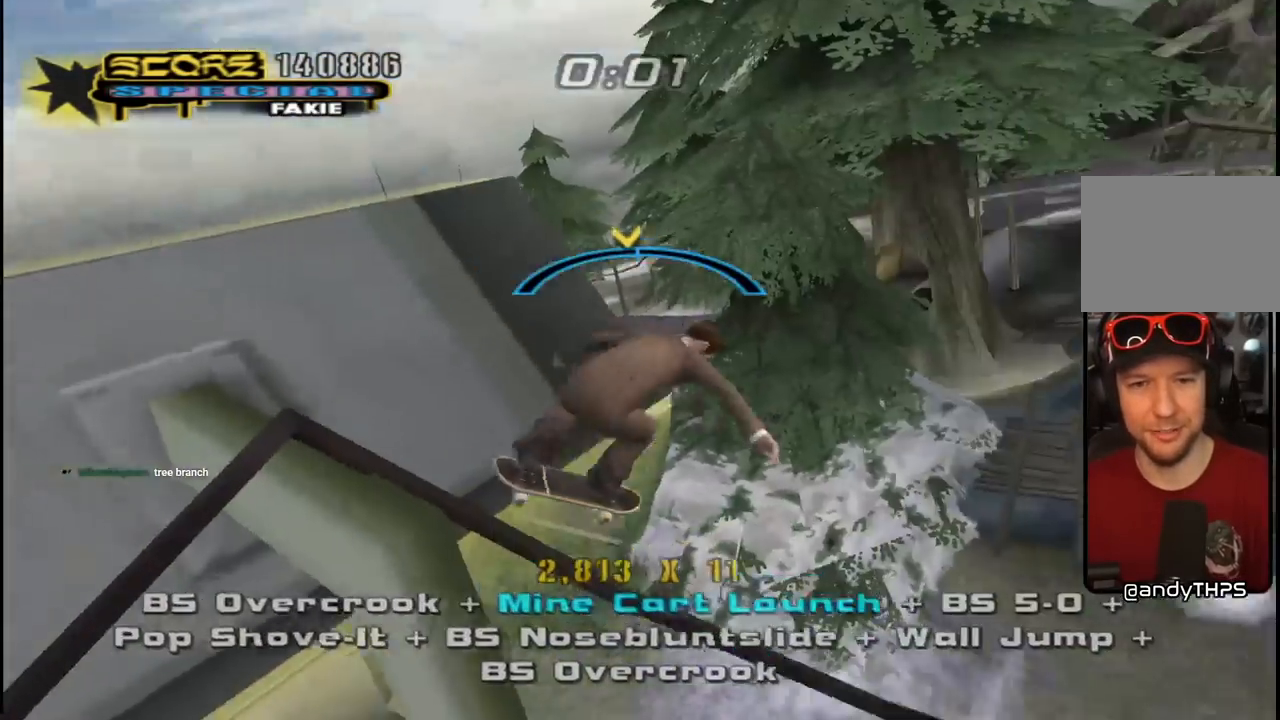
{"buttons": ["CROSS"], "left_stick": "center", "right_stick": "center", "events": [[17, "DPAD_DOWN", "up"], [33, "TRIANGLE", "up"], [83, "DPAD_LEFT", "up"], [167, "CROSS", "up"], [217, "CROSS", "down"]]}
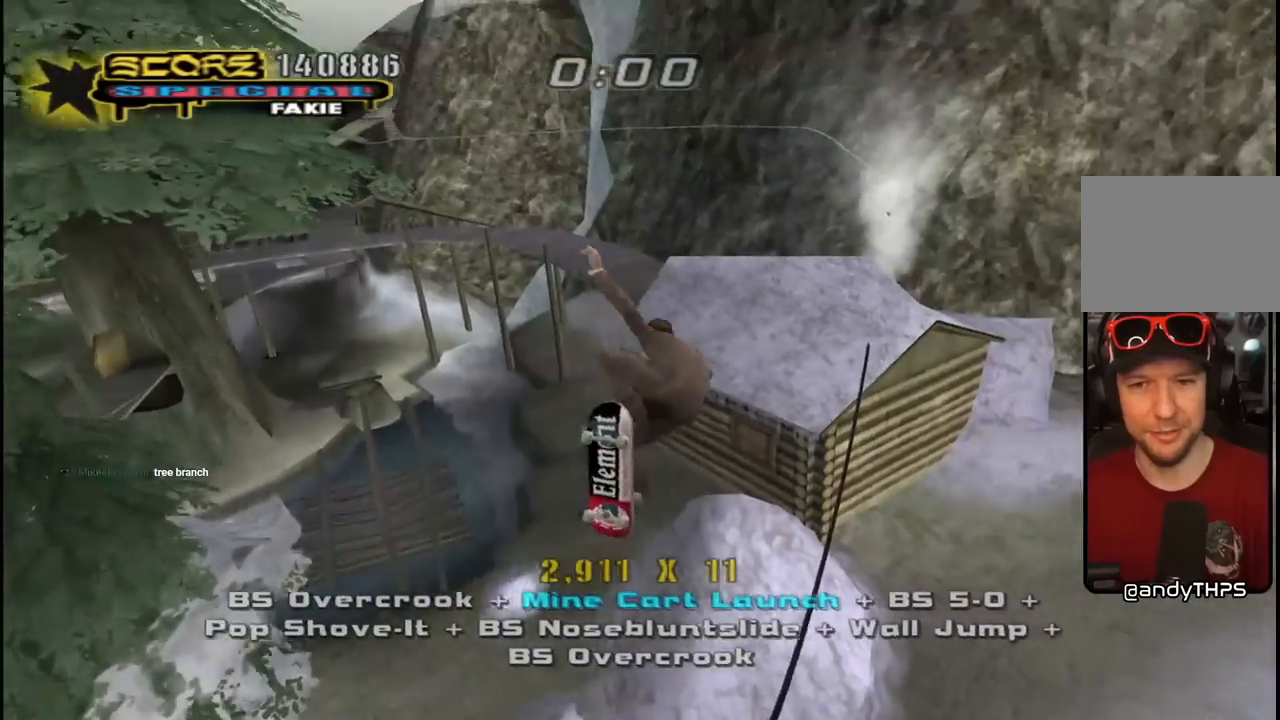
{"buttons": ["CROSS", "TRIANGLE", "DPAD_DOWN"], "left_stick": "center", "right_stick": "center", "events": [[117, "DPAD_DOWN", "down"], [133, "TRIANGLE", "down"], [250, "DPAD_DOWN", "up"], [317, "DPAD_DOWN", "down"]]}
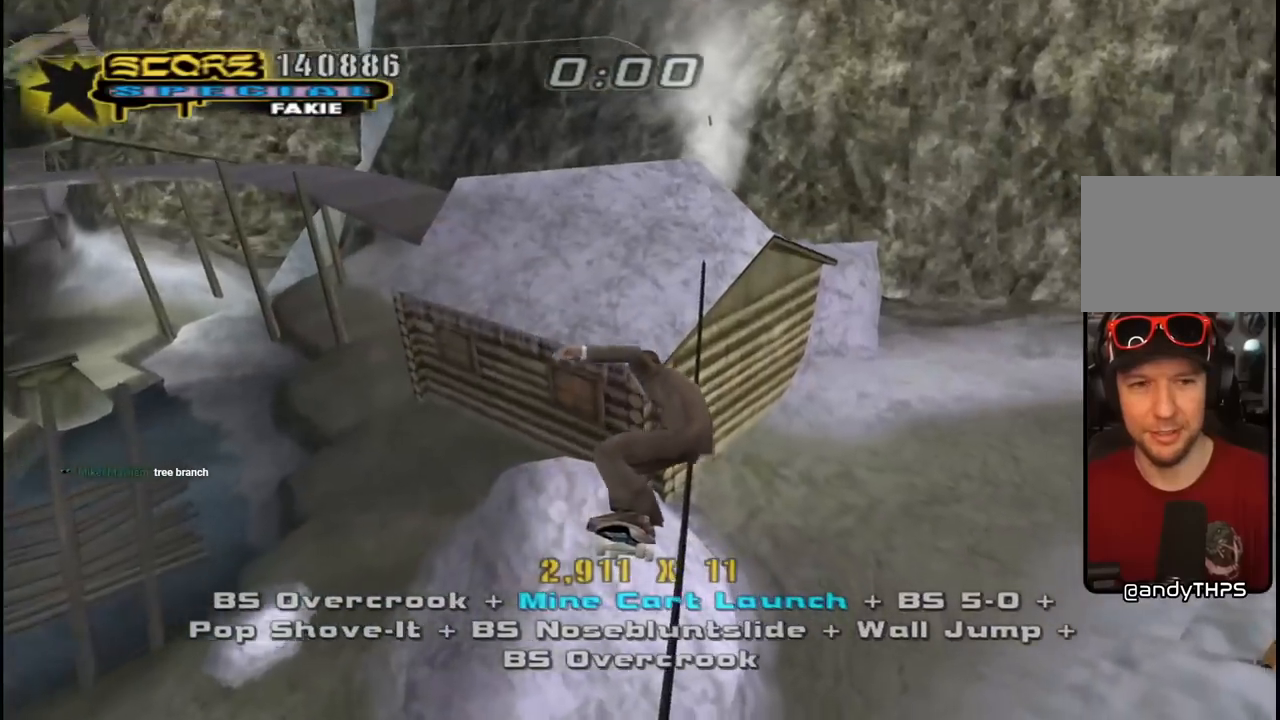
{"buttons": ["CROSS"], "left_stick": "center", "right_stick": "center", "events": [[17, "DPAD_DOWN", "up"], [117, "DPAD_DOWN", "down"], [183, "DPAD_RIGHT", "down"], [250, "DPAD_DOWN", "up"], [250, "DPAD_RIGHT", "up"], [350, "DPAD_LEFT", "down"], [433, "DPAD_LEFT", "up"], [467, "TRIANGLE", "up"]]}
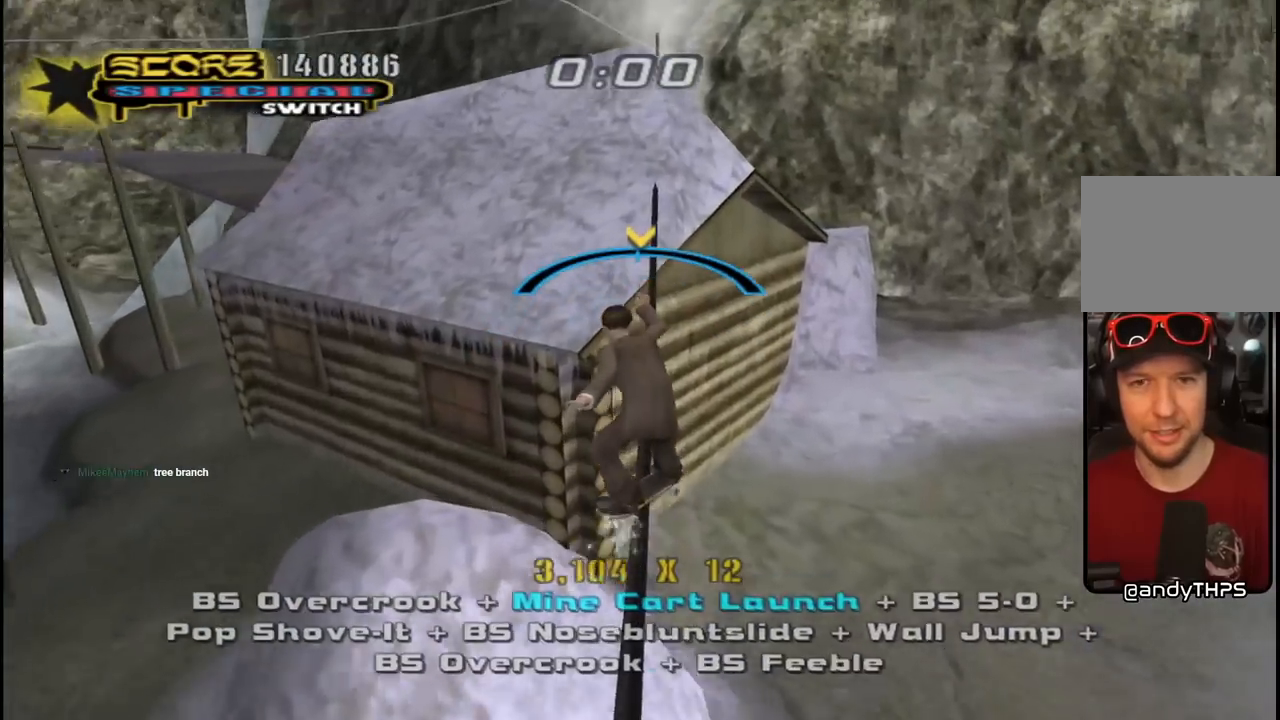
{"buttons": ["CROSS", "DPAD_RIGHT"], "left_stick": "center", "right_stick": "center", "events": [[67, "DPAD_RIGHT", "down"], [150, "DPAD_RIGHT", "up"], [250, "DPAD_LEFT", "down"], [350, "DPAD_LEFT", "up"], [500, "DPAD_RIGHT", "down"]]}
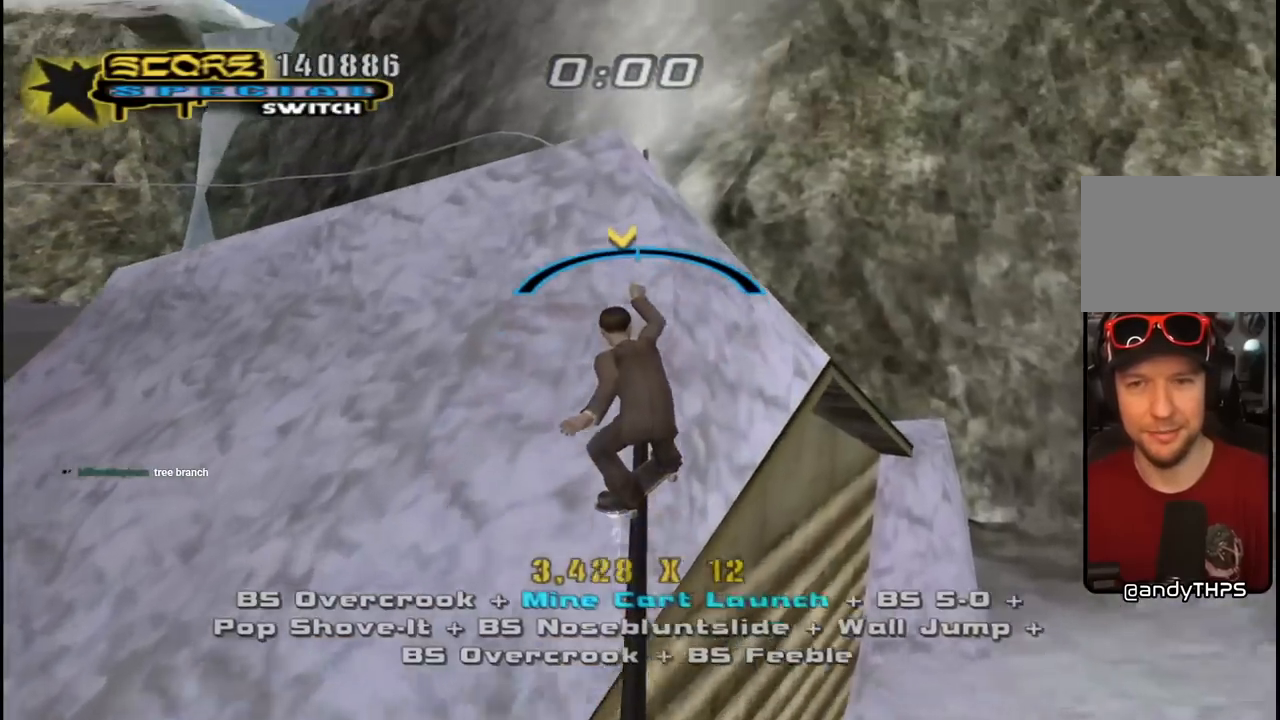
{"buttons": ["CROSS", "TRIANGLE", "L1", "R1", "DPAD_DOWN", "DPAD_LEFT"], "left_stick": "center", "right_stick": "center", "events": [[67, "DPAD_RIGHT", "up"], [150, "CROSS", "up"], [233, "DPAD_DOWN", "down"], [250, "CROSS", "down"], [333, "DPAD_DOWN", "up"], [400, "DPAD_LEFT", "down"], [433, "DPAD_DOWN", "down"], [467, "L1", "down"], [467, "R1", "down"], [500, "TRIANGLE", "down"]]}
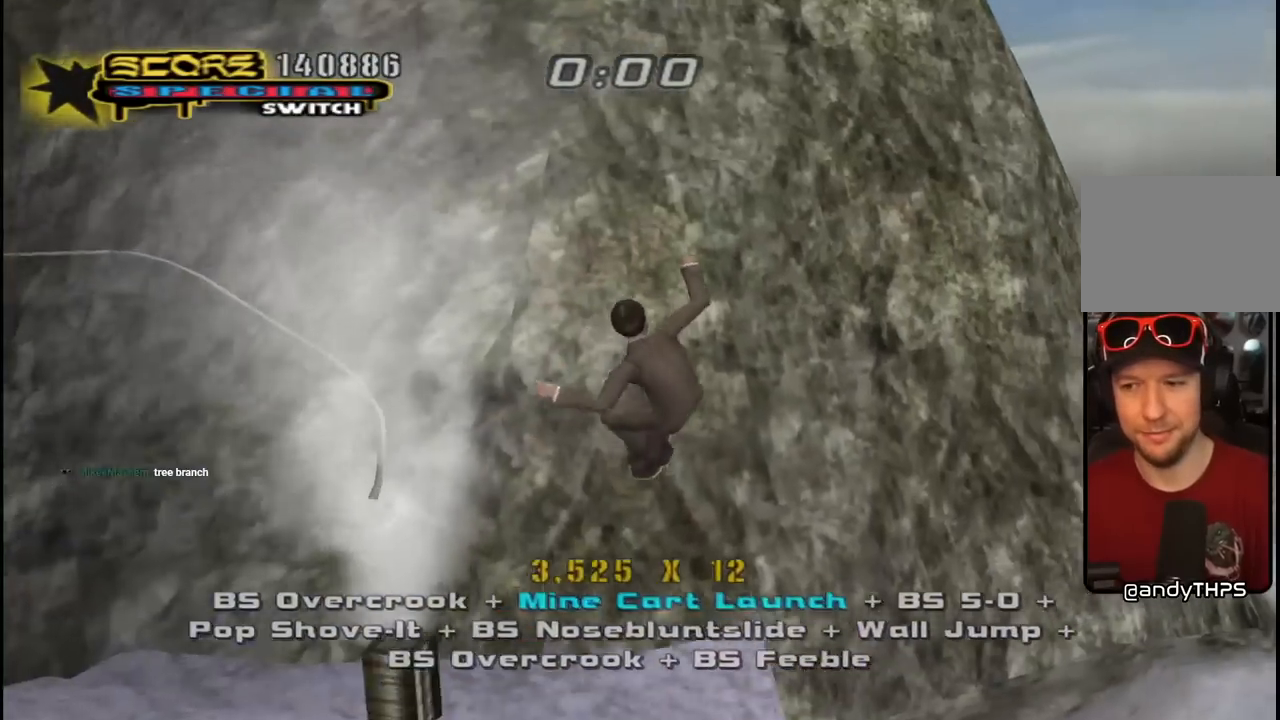
{"buttons": ["CROSS", "TRIANGLE", "DPAD_DOWN", "DPAD_LEFT"], "left_stick": "center", "right_stick": "center", "events": [[117, "L1", "up"], [467, "R1", "up"]]}
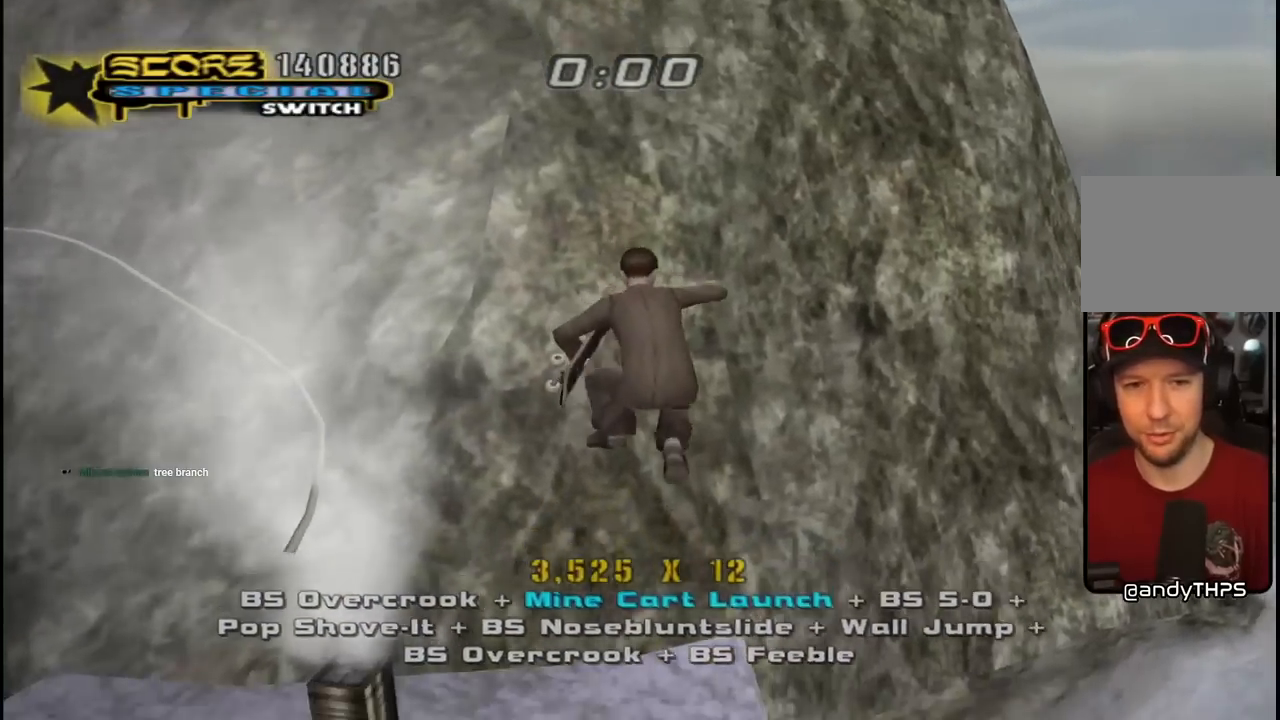
{"buttons": ["CROSS", "TRIANGLE", "R1", "DPAD_DOWN", "DPAD_LEFT"], "left_stick": "center", "right_stick": "center", "events": [[100, "TRIANGLE", "up"], [267, "R1", "down"], [267, "TRIANGLE", "down"]]}
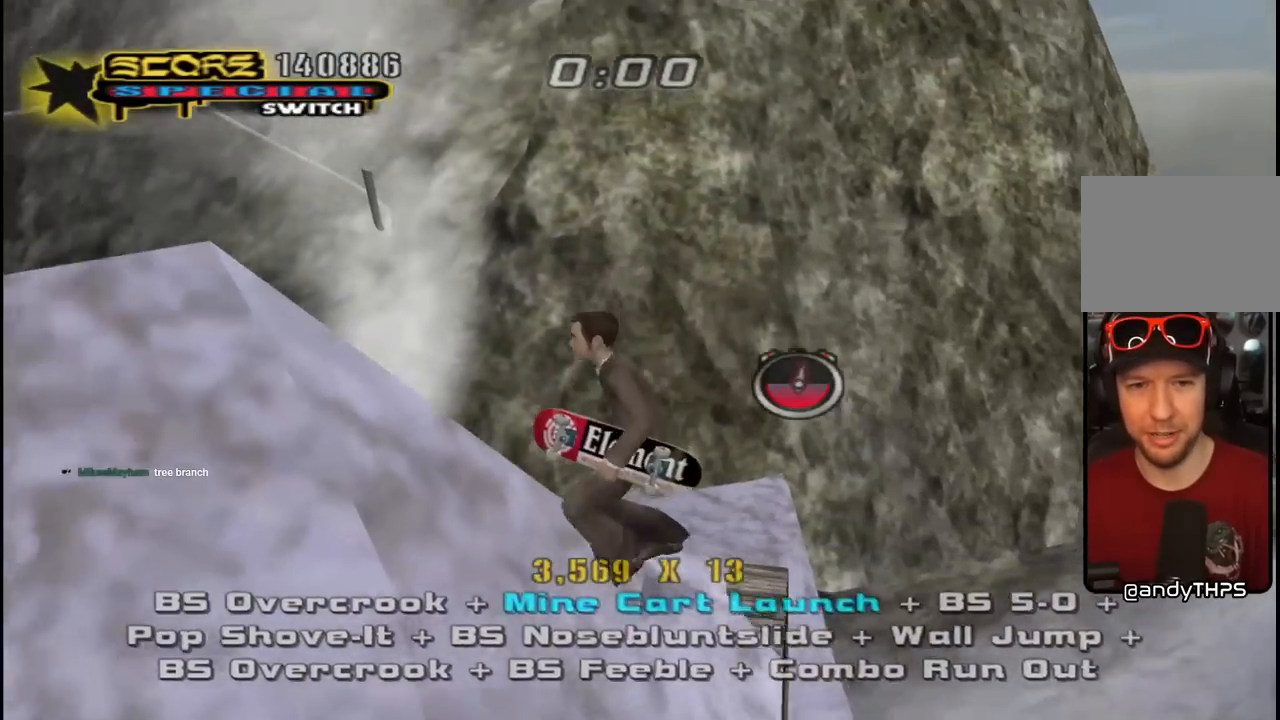
{"buttons": ["CROSS", "TRIANGLE", "DPAD_UP", "DPAD_LEFT"], "left_stick": "center", "right_stick": "center", "events": [[150, "DPAD_DOWN", "up"], [150, "R1", "up"], [150, "TRIANGLE", "up"], [267, "CROSS", "up"], [300, "DPAD_DOWN", "down"], [367, "TRIANGLE", "down"], [383, "DPAD_DOWN", "up"], [450, "DPAD_UP", "down"], [500, "CROSS", "down"]]}